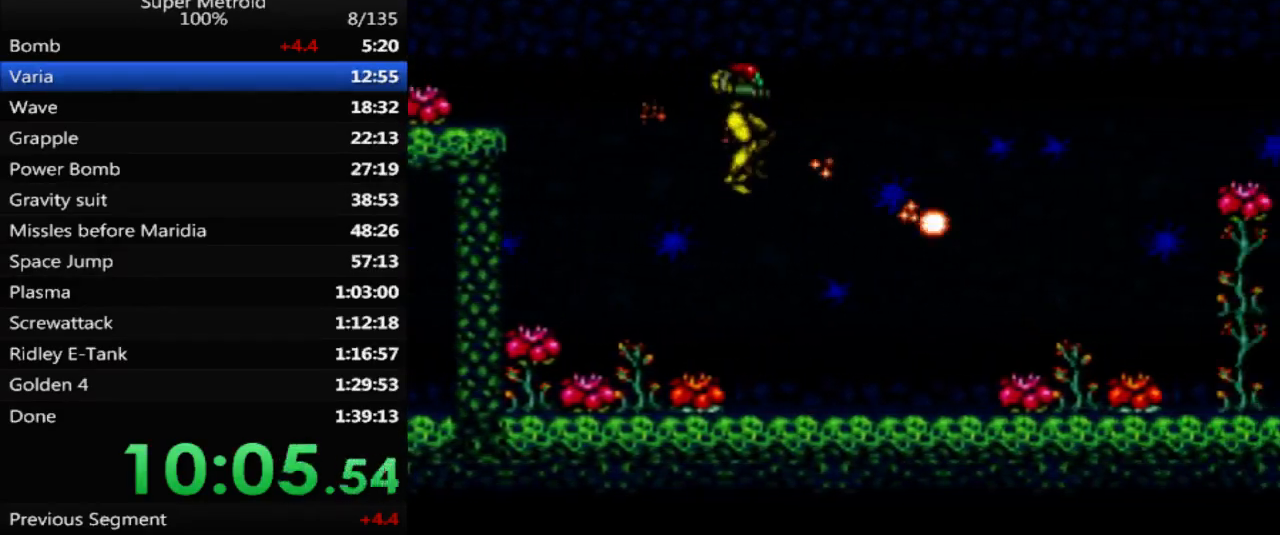
Gameplay with a controller (Nintendo layout); each line is a JSON object with the inputs held at the frame after it. "events" lists button and stick changes between this image and that frame as [ms after this image, input, new state], when the widget could be followed in between. Not read: L3 R3 SELECT.
{"buttons": [], "events": [[467, "DPAD_RIGHT", "up"]]}
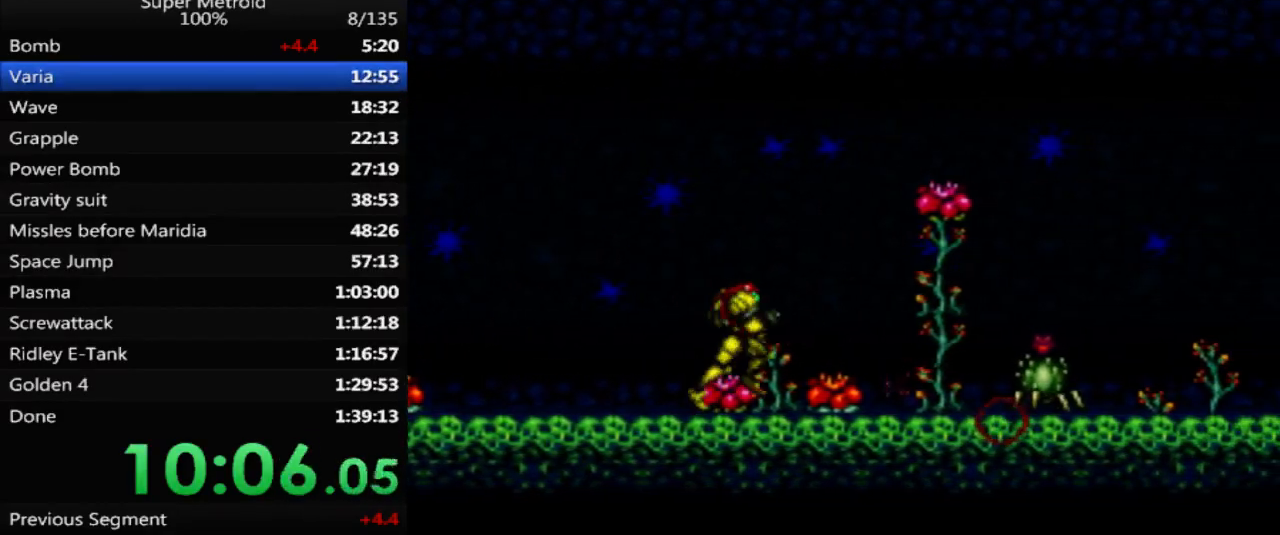
{"buttons": [], "events": [[367, "Y", "down"], [483, "Y", "up"]]}
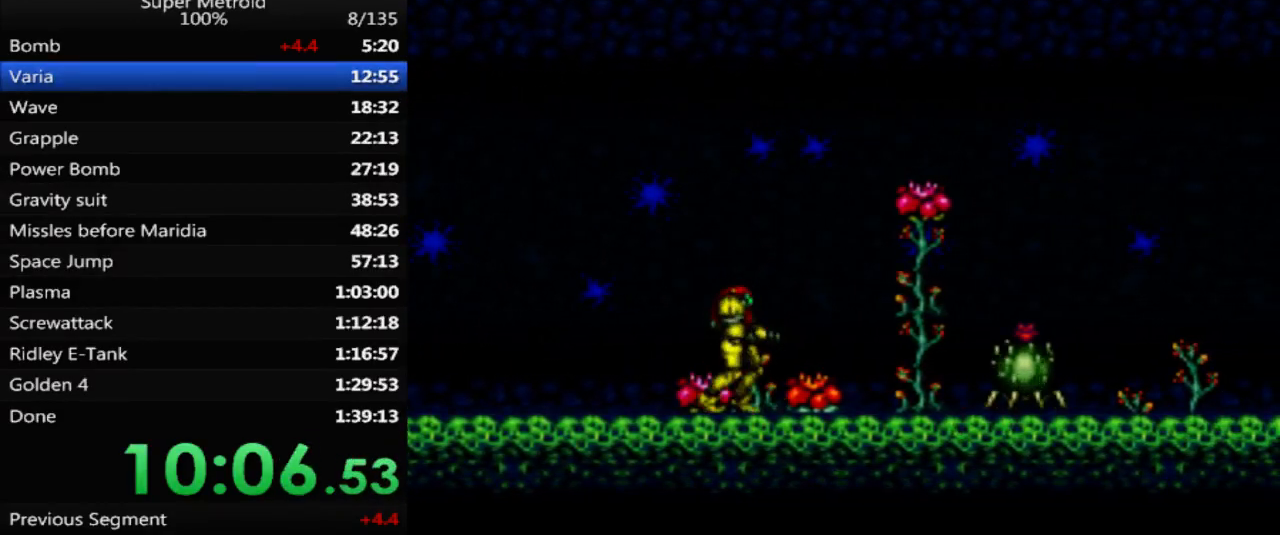
{"buttons": [], "events": [[33, "DPAD_DOWN", "down"], [117, "DPAD_DOWN", "up"], [367, "X", "down"], [467, "X", "up"]]}
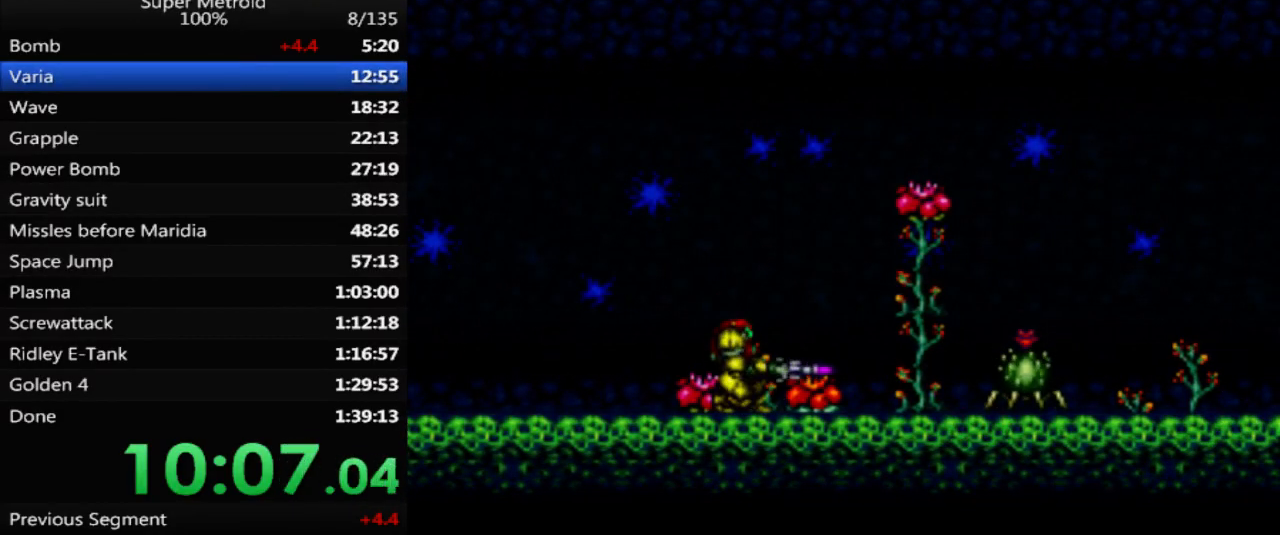
{"buttons": ["DPAD_RIGHT"], "events": [[150, "DPAD_RIGHT", "down"], [267, "A", "down"], [367, "A", "up"]]}
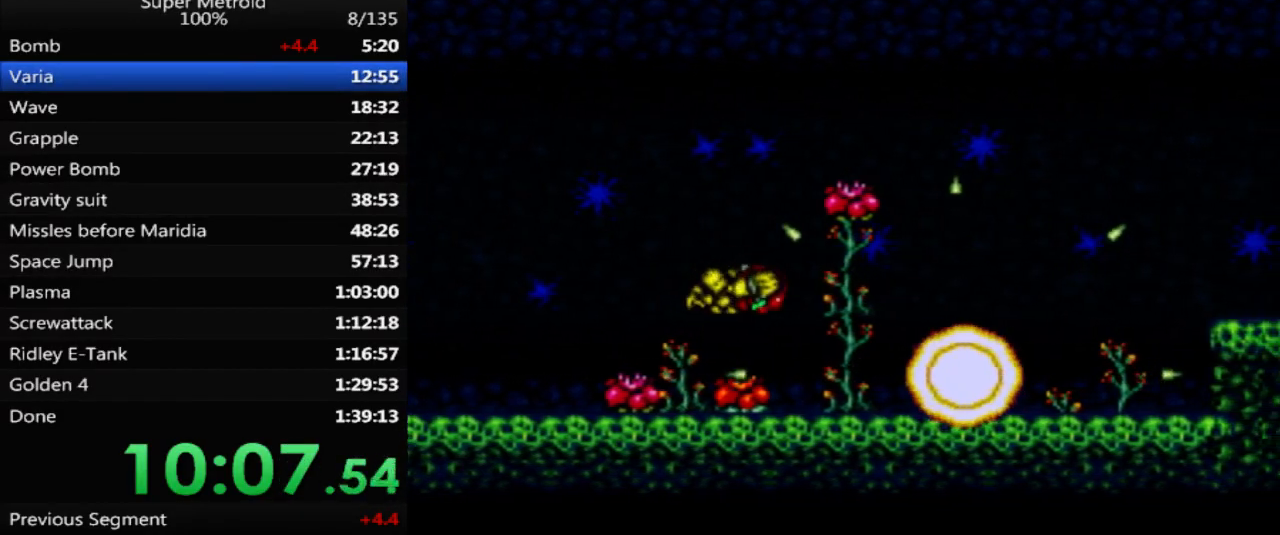
{"buttons": ["A", "DPAD_RIGHT"], "events": [[400, "A", "down"]]}
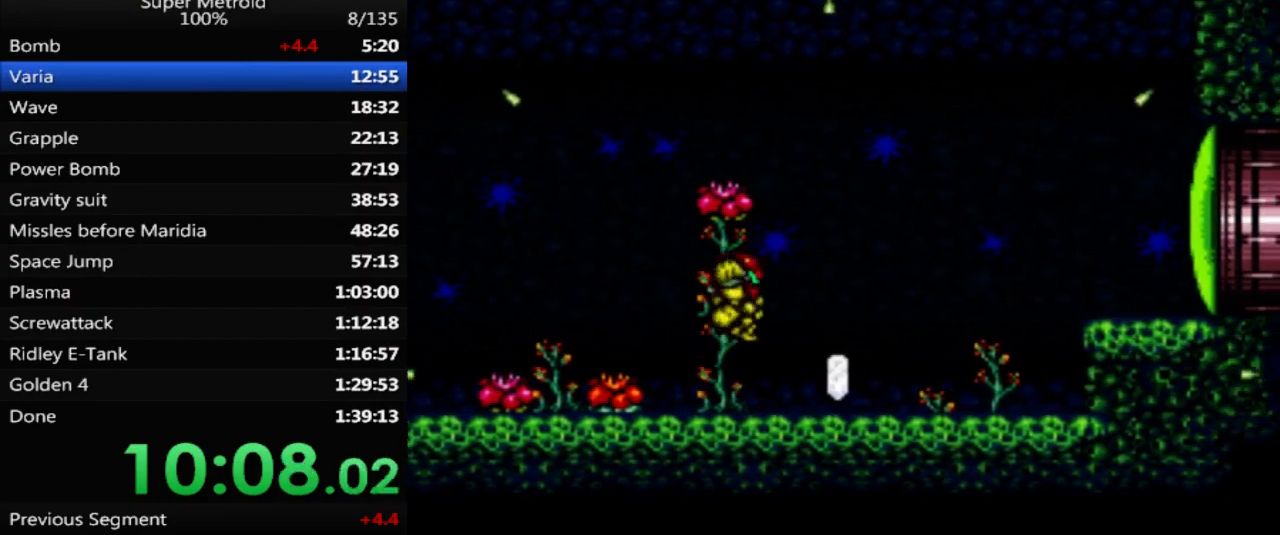
{"buttons": ["B", "DPAD_RIGHT"], "events": [[17, "A", "up"], [100, "X", "down"], [217, "X", "up"], [300, "Y", "down"], [383, "Y", "up"], [450, "B", "down"]]}
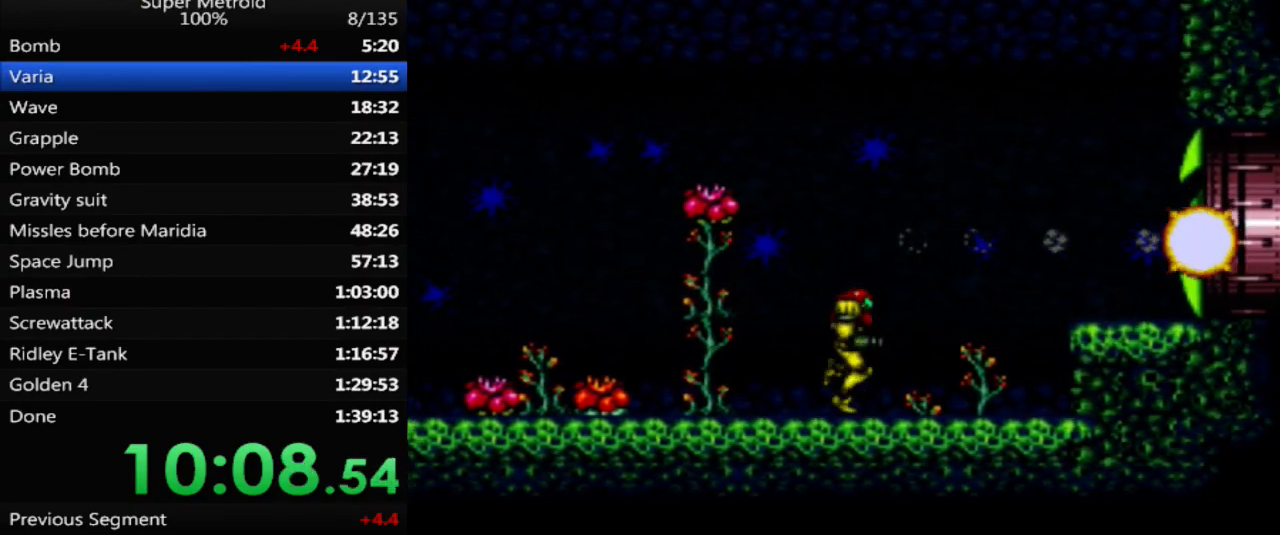
{"buttons": ["A", "B"], "events": [[217, "A", "down"], [383, "A", "up"], [383, "DPAD_RIGHT", "up"], [500, "A", "down"]]}
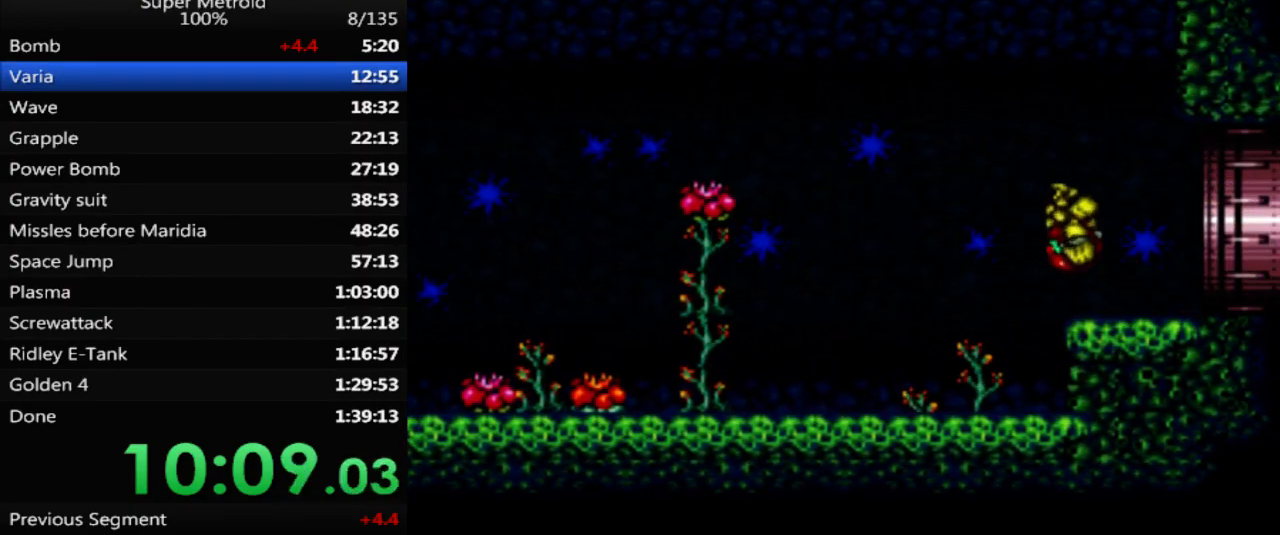
{"buttons": ["DPAD_RIGHT"], "events": [[17, "DPAD_DOWN", "down"], [117, "DPAD_DOWN", "up"], [167, "DPAD_DOWN", "down"], [200, "DPAD_RIGHT", "down"], [317, "DPAD_DOWN", "up"], [417, "A", "up"], [500, "B", "up"]]}
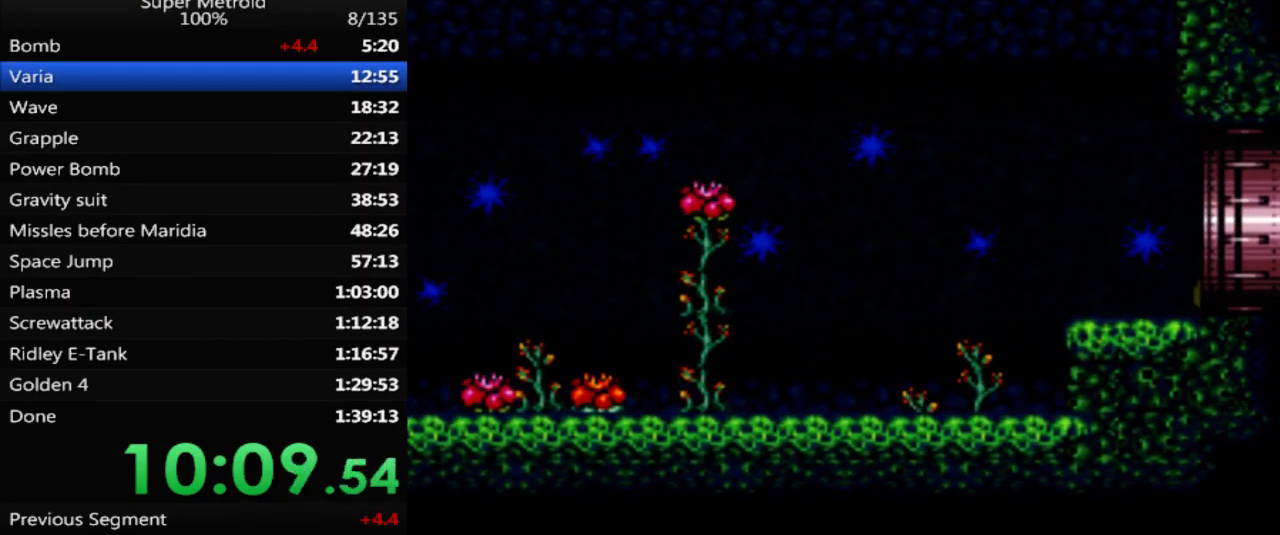
{"buttons": ["DPAD_RIGHT"], "events": []}
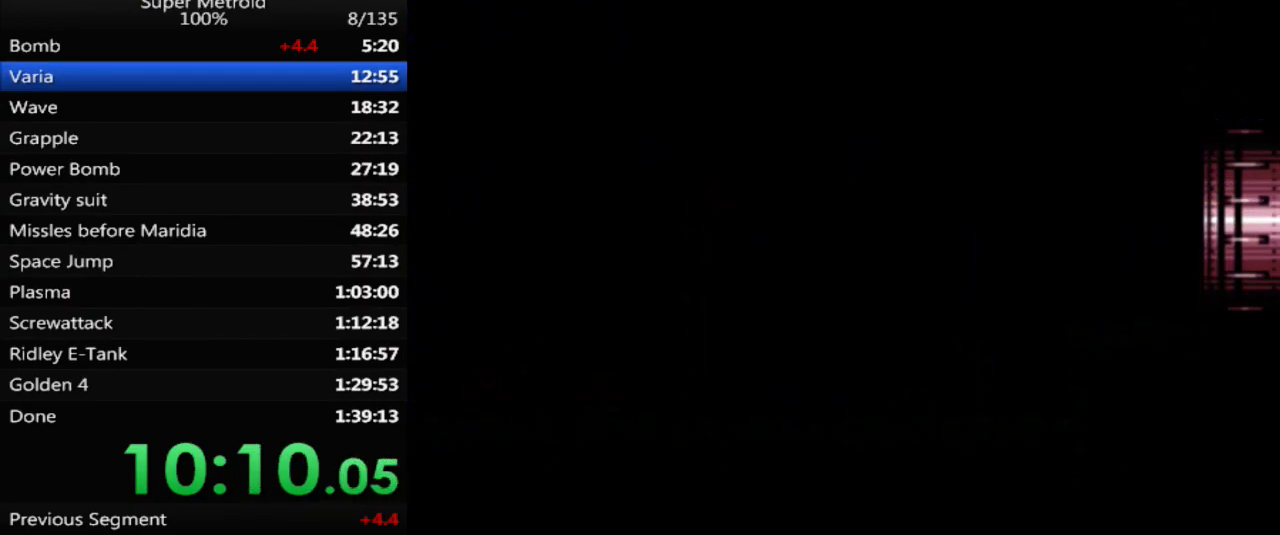
{"buttons": ["DPAD_RIGHT"], "events": []}
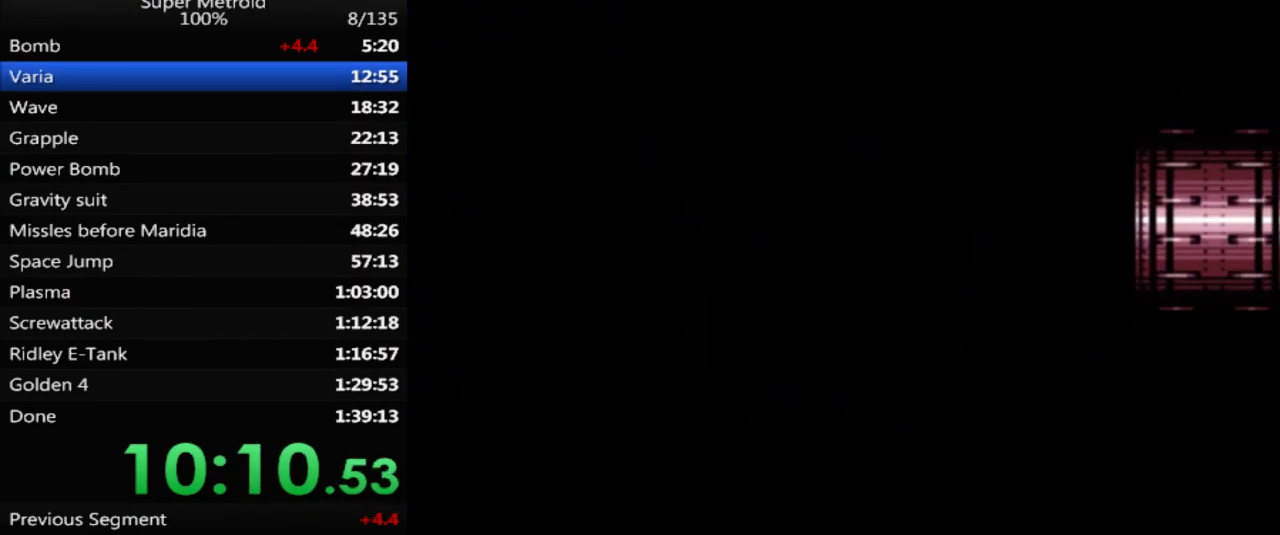
{"buttons": ["DPAD_RIGHT"], "events": []}
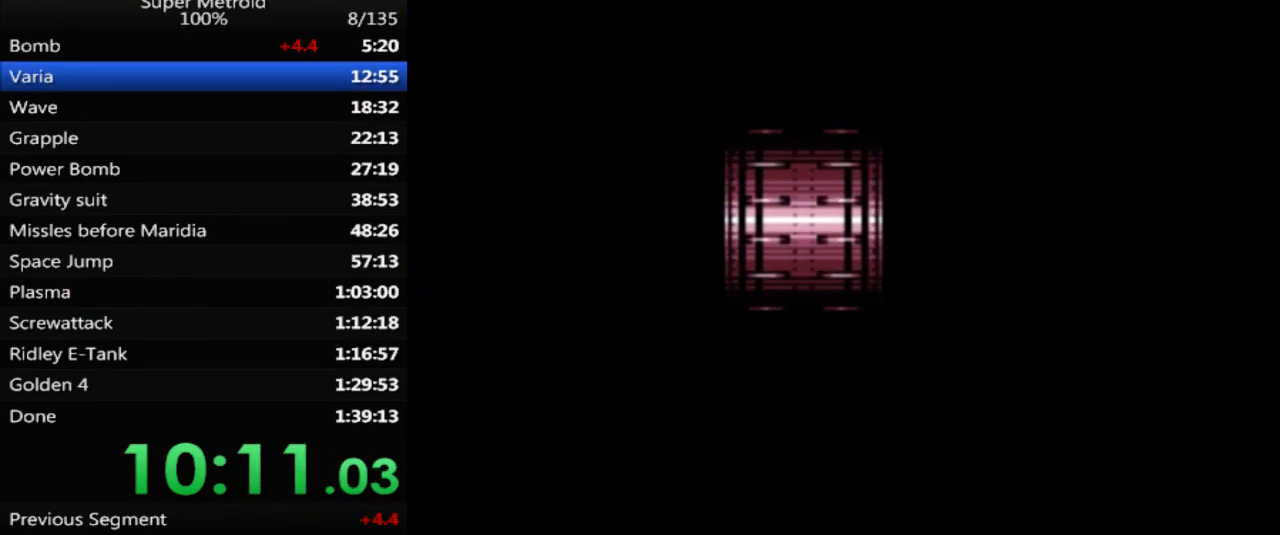
{"buttons": ["DPAD_RIGHT"], "events": []}
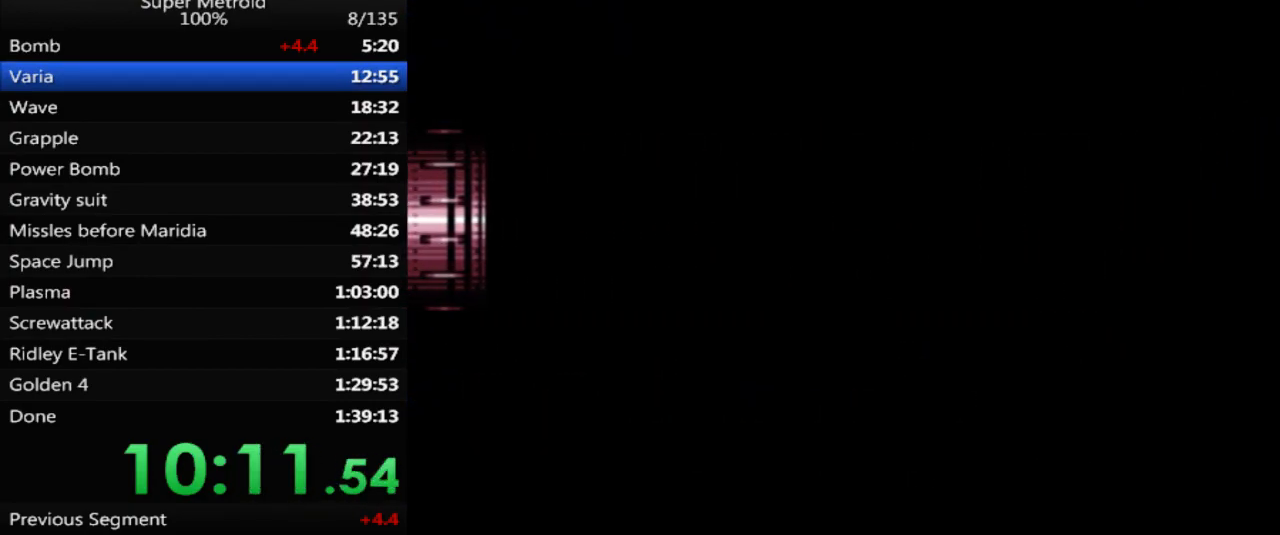
{"buttons": ["DPAD_RIGHT"], "events": []}
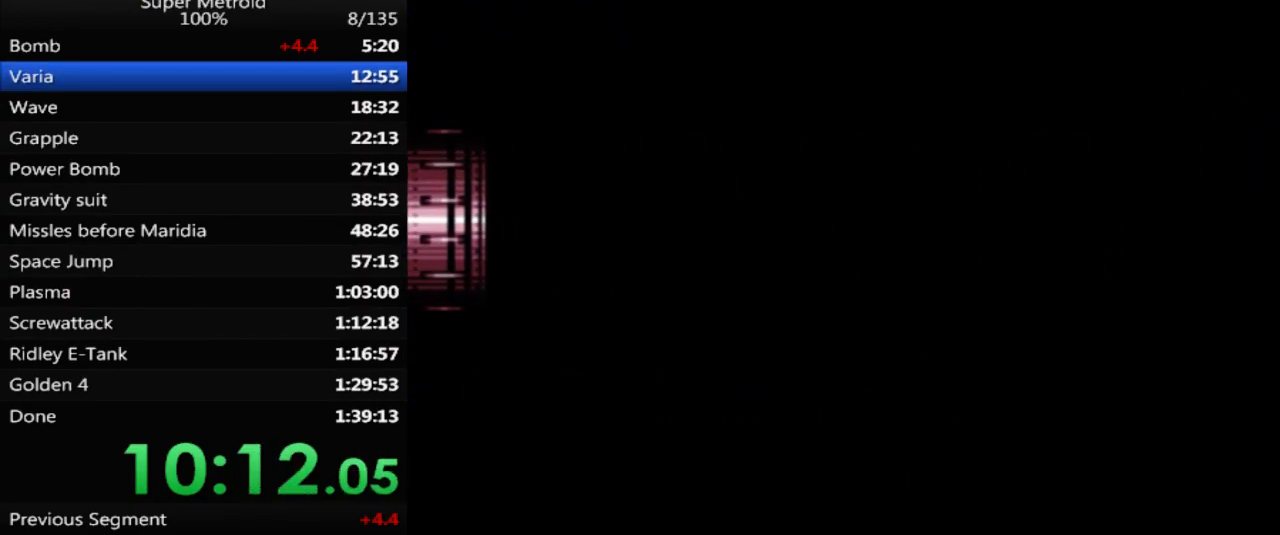
{"buttons": ["DPAD_RIGHT"], "events": []}
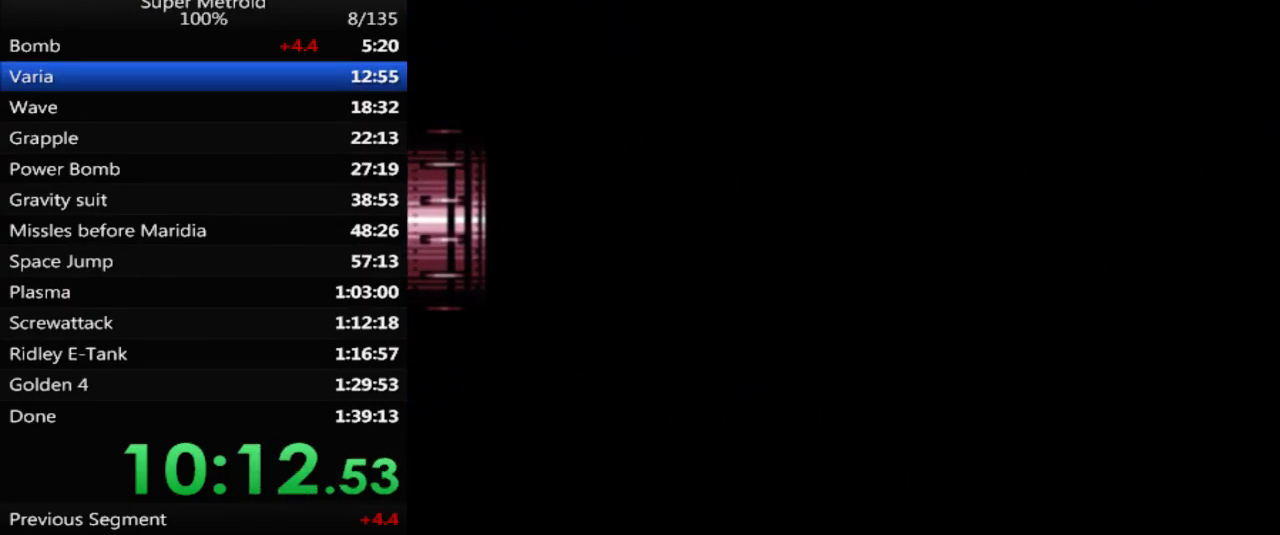
{"buttons": ["DPAD_RIGHT"], "events": []}
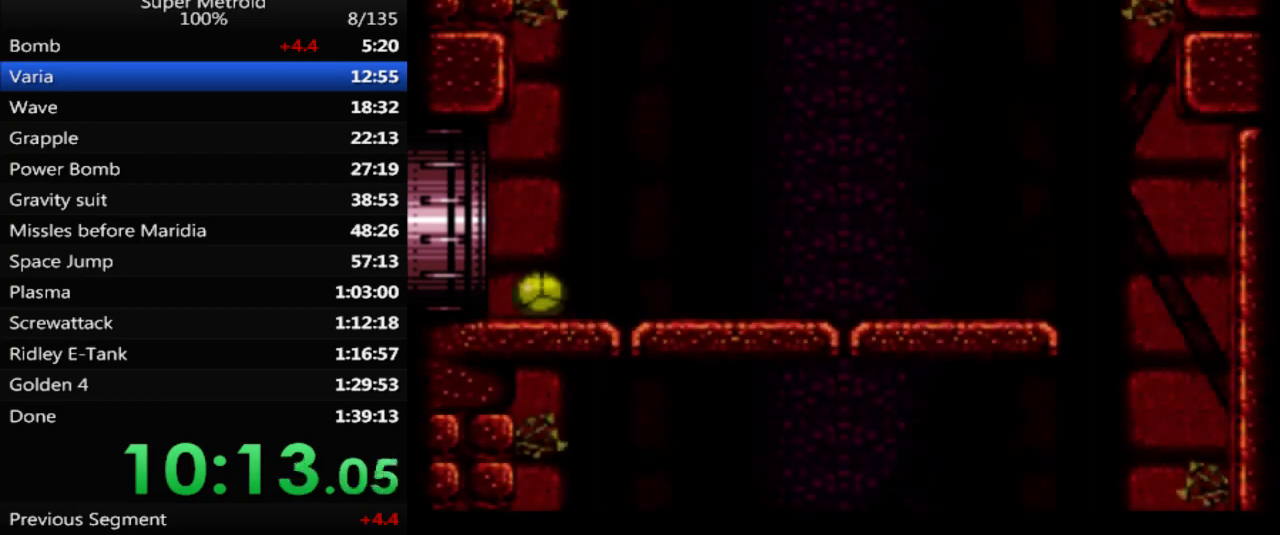
{"buttons": [], "events": [[183, "DPAD_RIGHT", "up"], [200, "X", "down"], [350, "X", "up"], [367, "DPAD_UP", "down"], [500, "DPAD_UP", "up"]]}
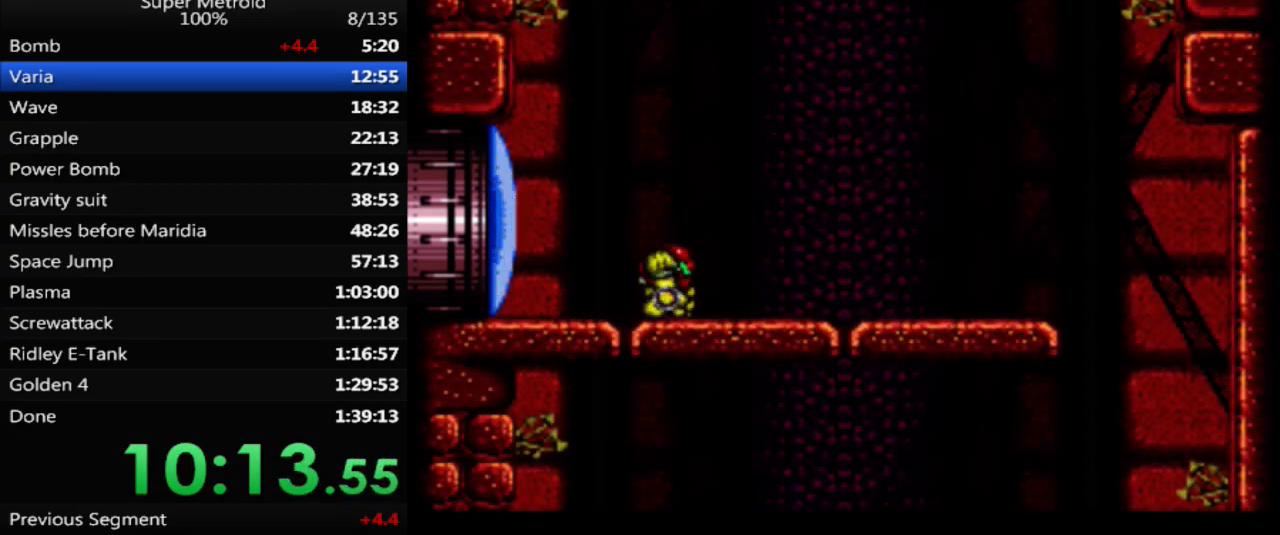
{"buttons": [], "events": [[17, "A", "down"], [167, "A", "up"], [333, "DPAD_DOWN", "down"], [467, "DPAD_DOWN", "up"]]}
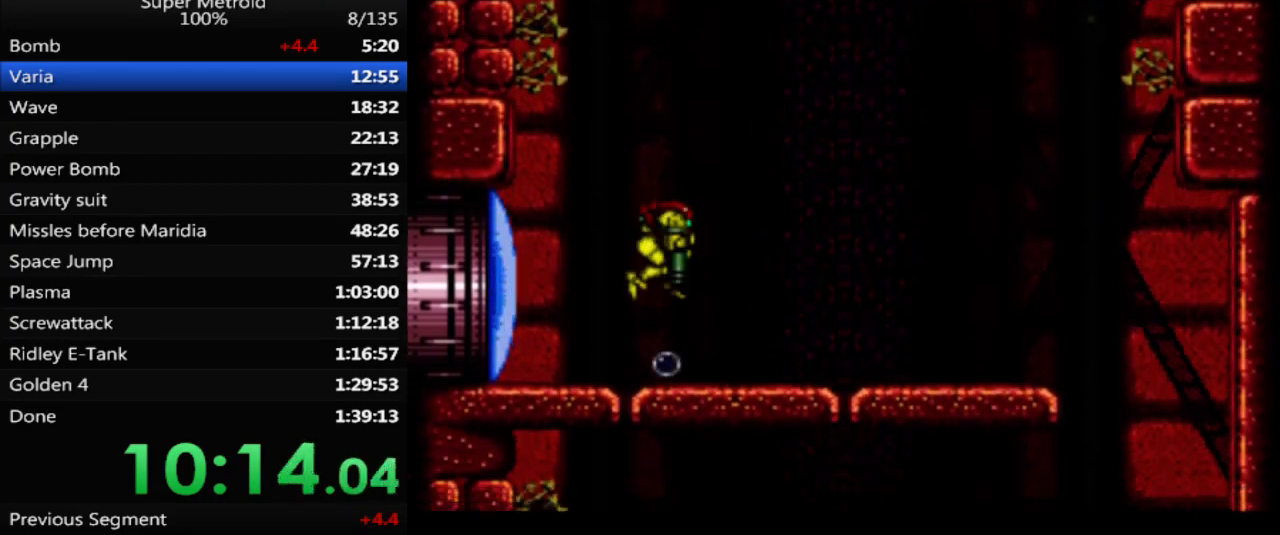
{"buttons": ["DPAD_RIGHT"], "events": [[133, "DPAD_LEFT", "down"], [250, "DPAD_LEFT", "up"], [467, "DPAD_RIGHT", "down"]]}
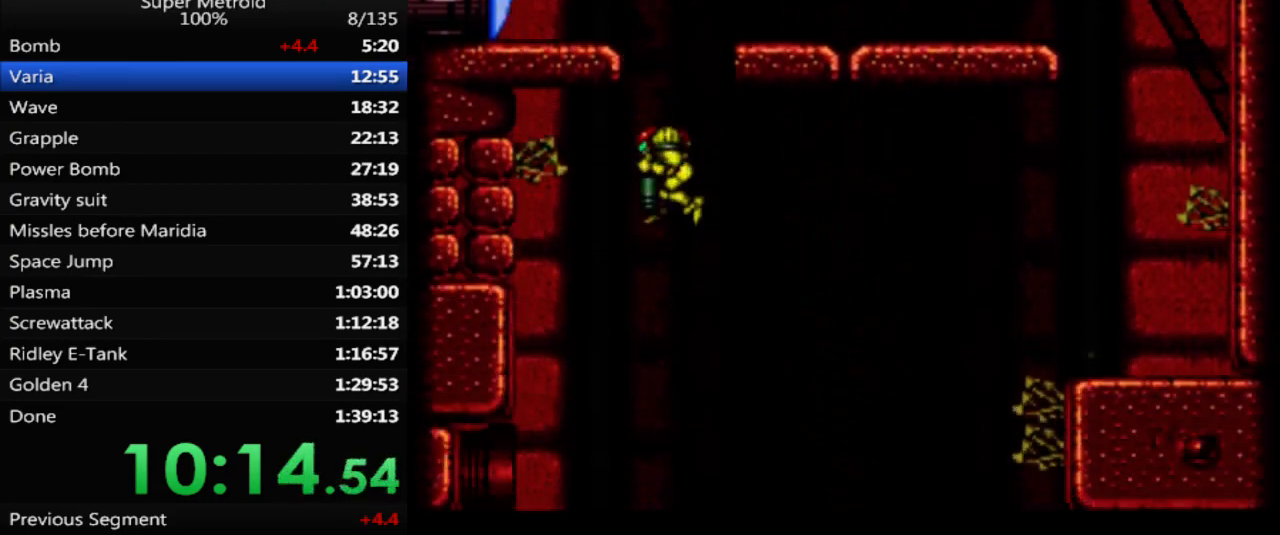
{"buttons": ["DPAD_RIGHT"], "events": [[167, "DPAD_RIGHT", "up"], [317, "DPAD_RIGHT", "down"]]}
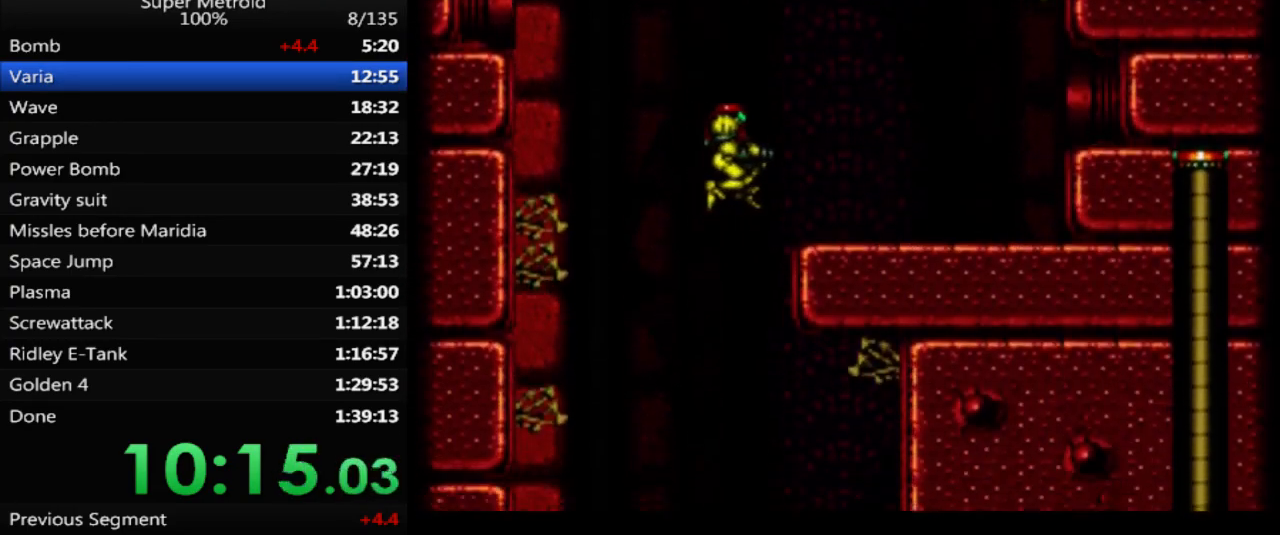
{"buttons": ["DPAD_RIGHT"], "events": []}